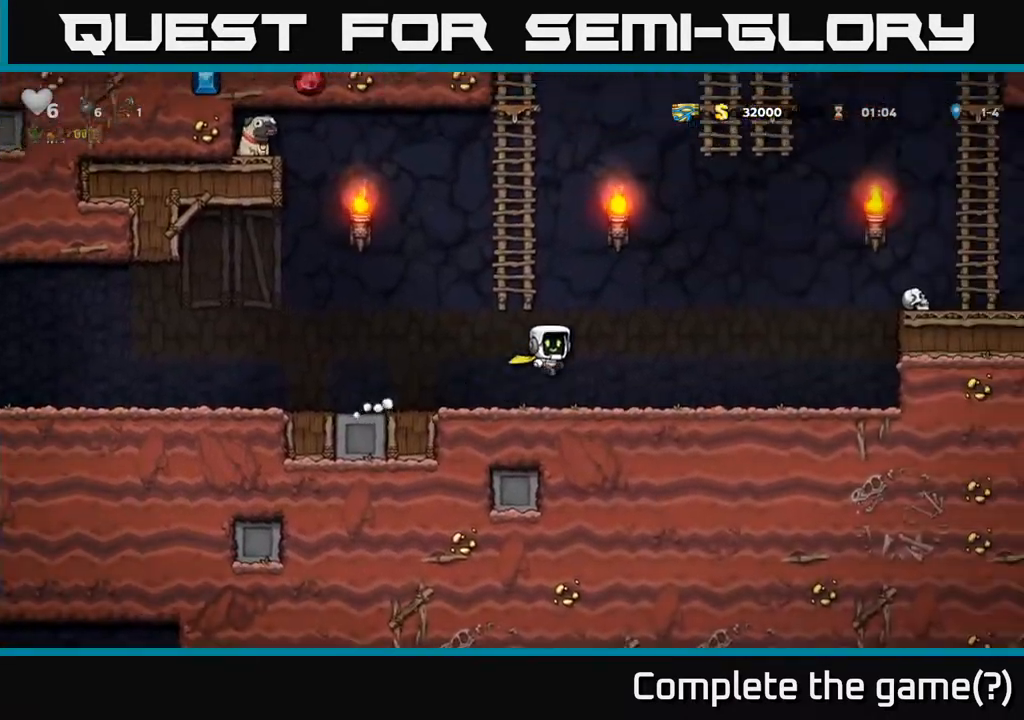
Gameplay with a controller (Xbox layout); each line is a JSON object with the inputs held at the frame after it. "events" lists button and stick changes between this image and that frame as [ms after this image, input, new state], when the widget could be followed in between.
{"buttons": ["A", "DPAD_RIGHT"], "left_stick": "center", "right_stick": "center", "events": [[400, "A", "down"]]}
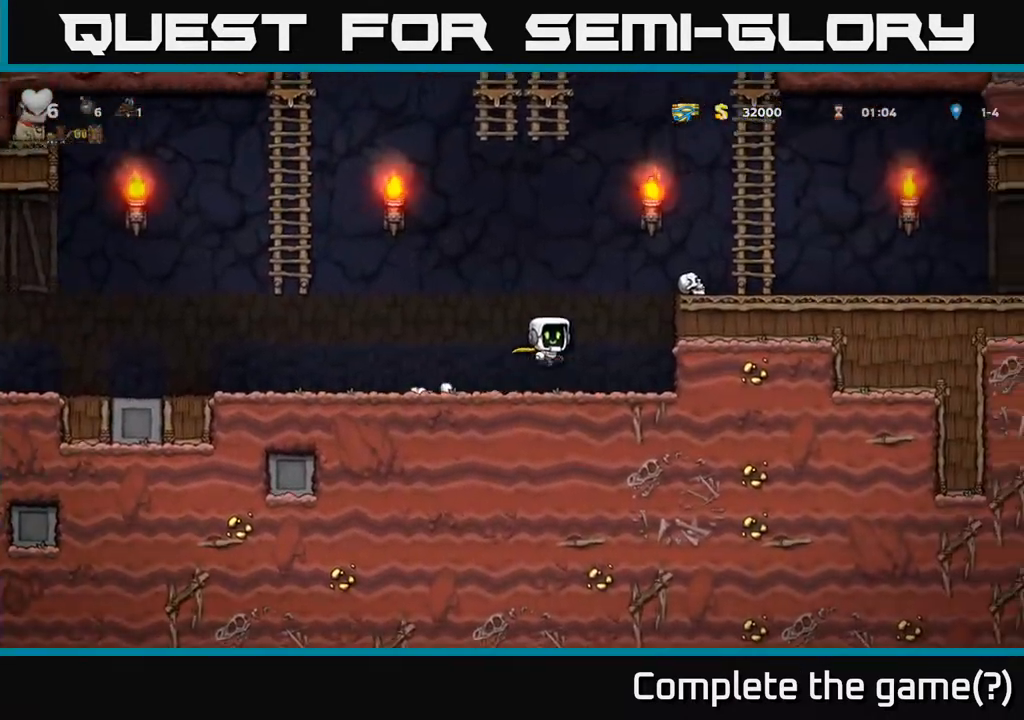
{"buttons": ["DPAD_RIGHT"], "left_stick": "center", "right_stick": "center", "events": [[100, "A", "up"], [250, "A", "down"], [383, "A", "up"]]}
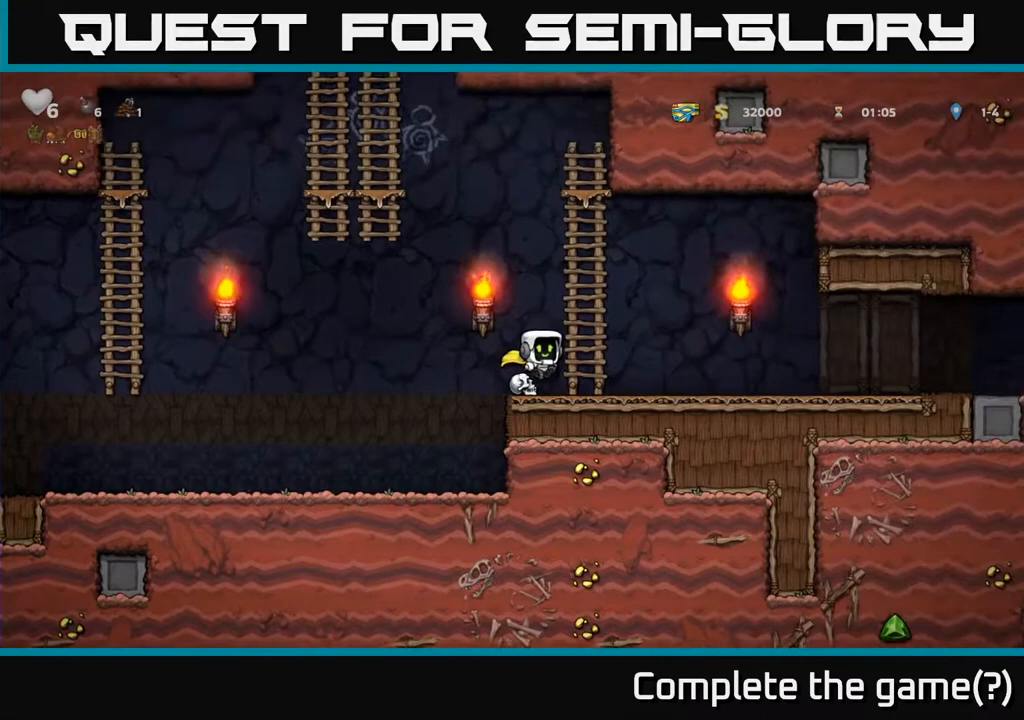
{"buttons": ["DPAD_UP"], "left_stick": "center", "right_stick": "center", "events": [[133, "DPAD_RIGHT", "up"], [167, "A", "down"], [183, "DPAD_LEFT", "down"], [317, "DPAD_UP", "down"], [333, "A", "up"], [333, "DPAD_LEFT", "up"]]}
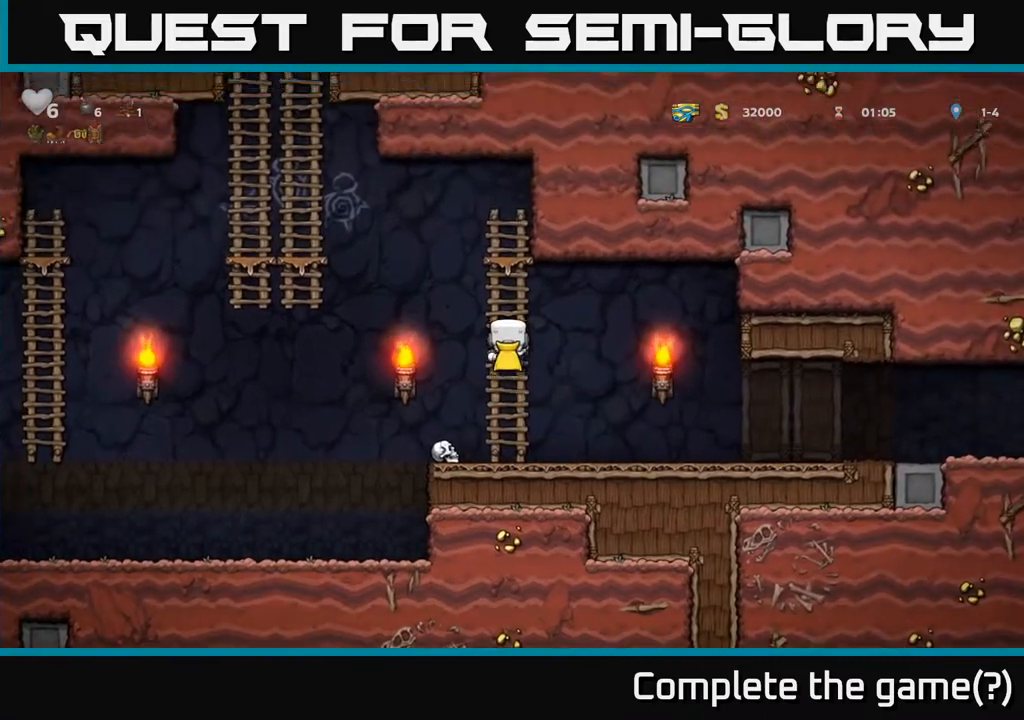
{"buttons": ["A", "DPAD_LEFT"], "left_stick": "center", "right_stick": "center", "events": [[150, "DPAD_LEFT", "down"], [200, "A", "down"], [217, "DPAD_UP", "up"]]}
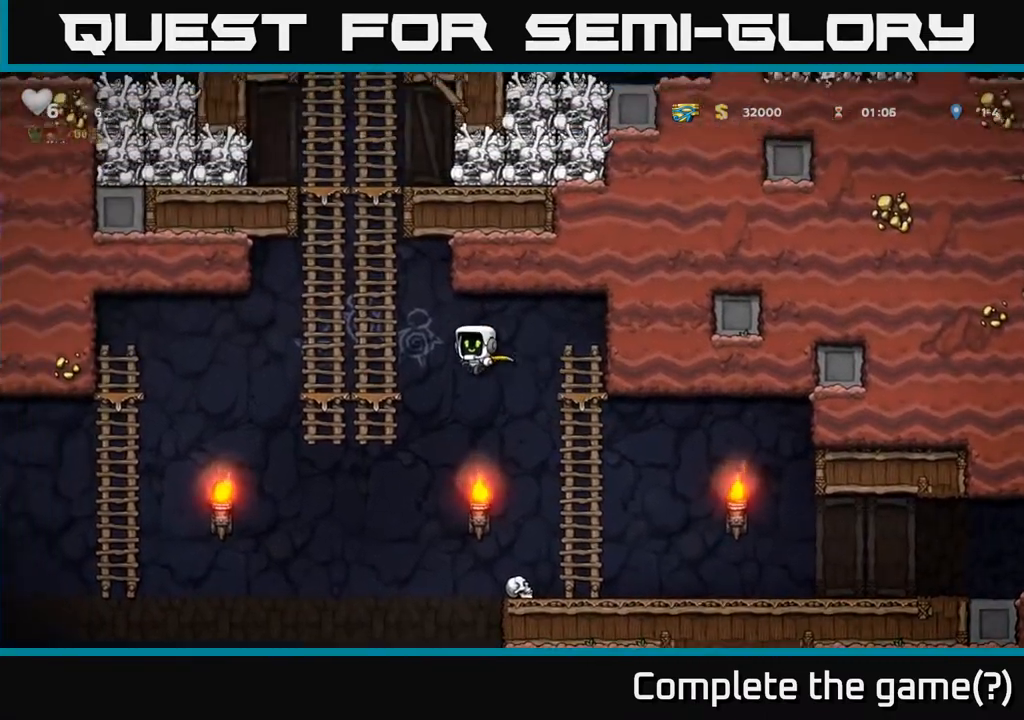
{"buttons": ["A", "DPAD_UP"], "left_stick": "center", "right_stick": "center", "events": [[117, "A", "up"], [133, "DPAD_UP", "down"], [167, "DPAD_LEFT", "up"], [350, "A", "down"]]}
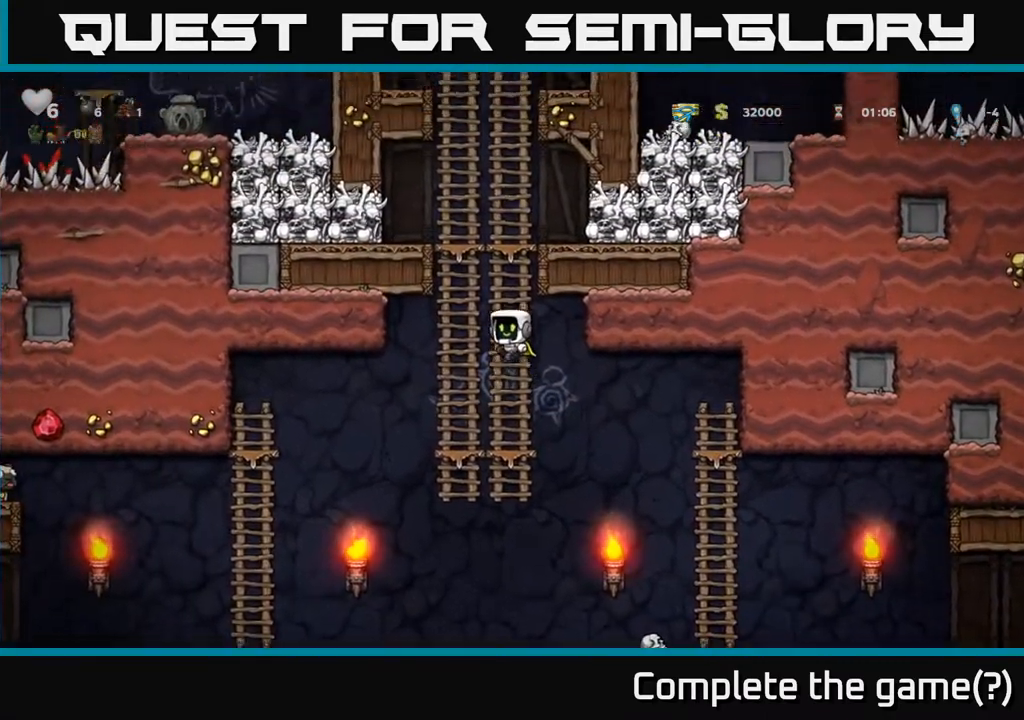
{"buttons": ["A", "DPAD_UP"], "left_stick": "center", "right_stick": "center", "events": [[17, "A", "up"], [150, "A", "down"], [317, "A", "up"], [450, "A", "down"]]}
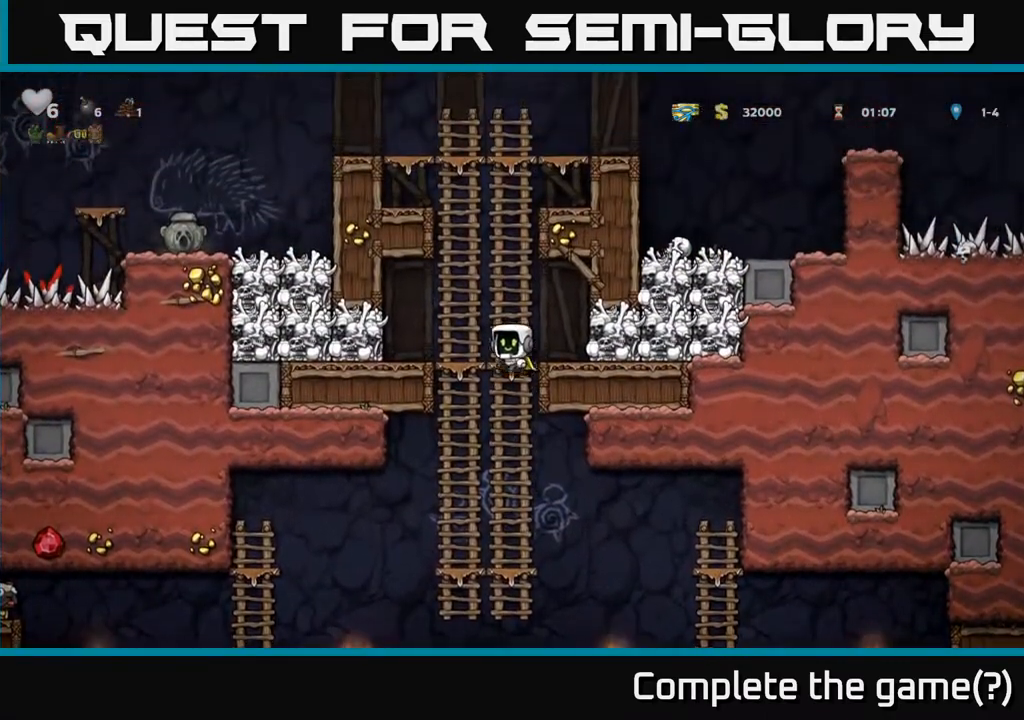
{"buttons": ["DPAD_UP"], "left_stick": "center", "right_stick": "center", "events": [[133, "A", "up"], [283, "A", "down"], [450, "A", "up"]]}
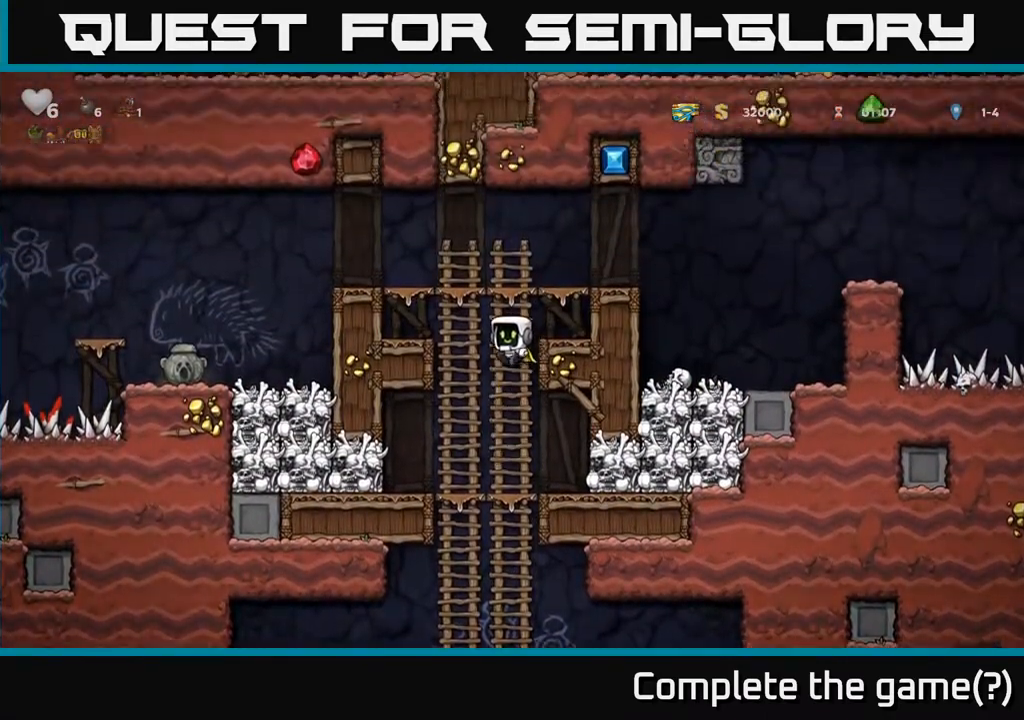
{"buttons": ["DPAD_LEFT"], "left_stick": "center", "right_stick": "center", "events": [[150, "DPAD_LEFT", "down"], [167, "A", "down"], [233, "DPAD_UP", "up"], [383, "A", "up"]]}
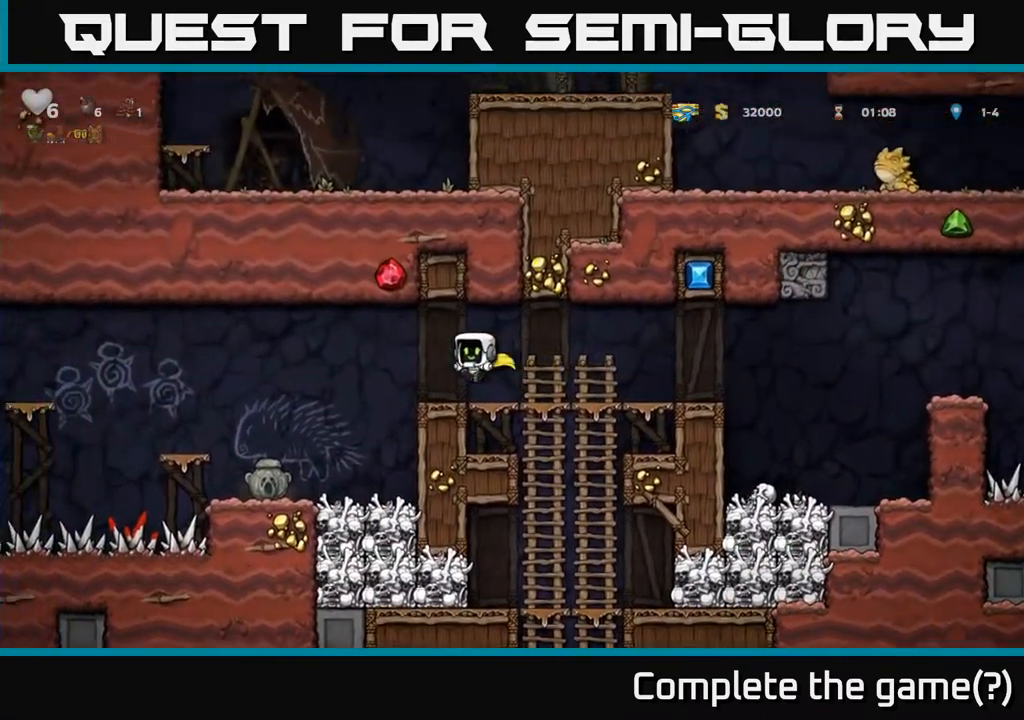
{"buttons": ["DPAD_DOWN"], "left_stick": "center", "right_stick": "center", "events": [[417, "DPAD_LEFT", "up"], [467, "DPAD_DOWN", "down"]]}
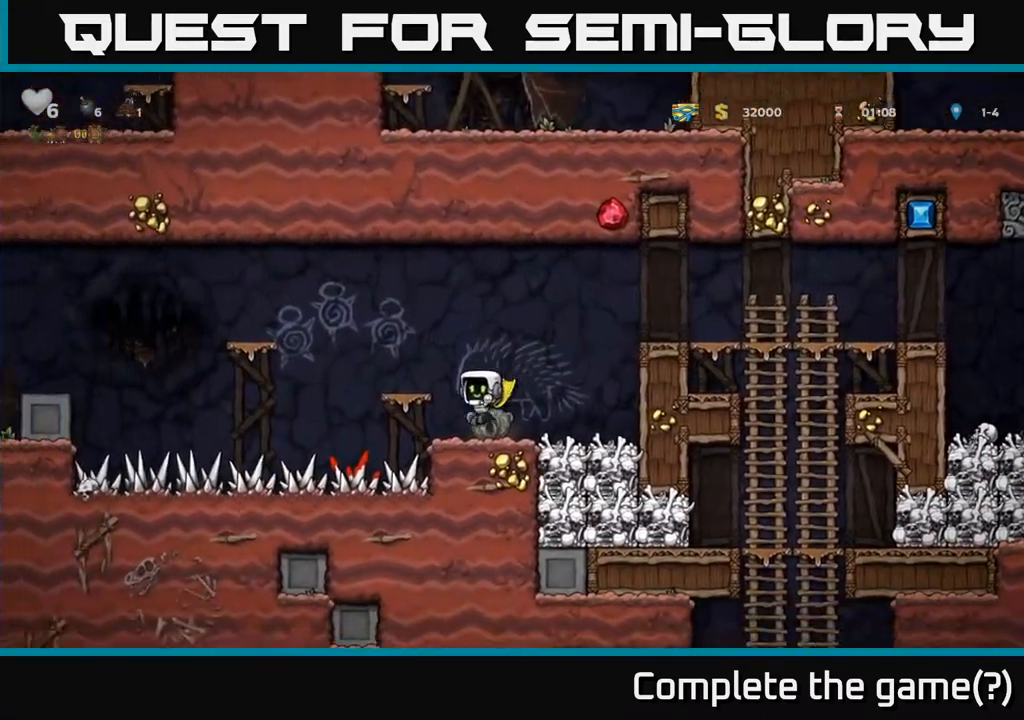
{"buttons": ["A", "DPAD_RIGHT"], "left_stick": "center", "right_stick": "center", "events": [[133, "X", "down"], [233, "DPAD_RIGHT", "down"], [233, "X", "up"], [250, "DPAD_DOWN", "up"], [333, "A", "down"]]}
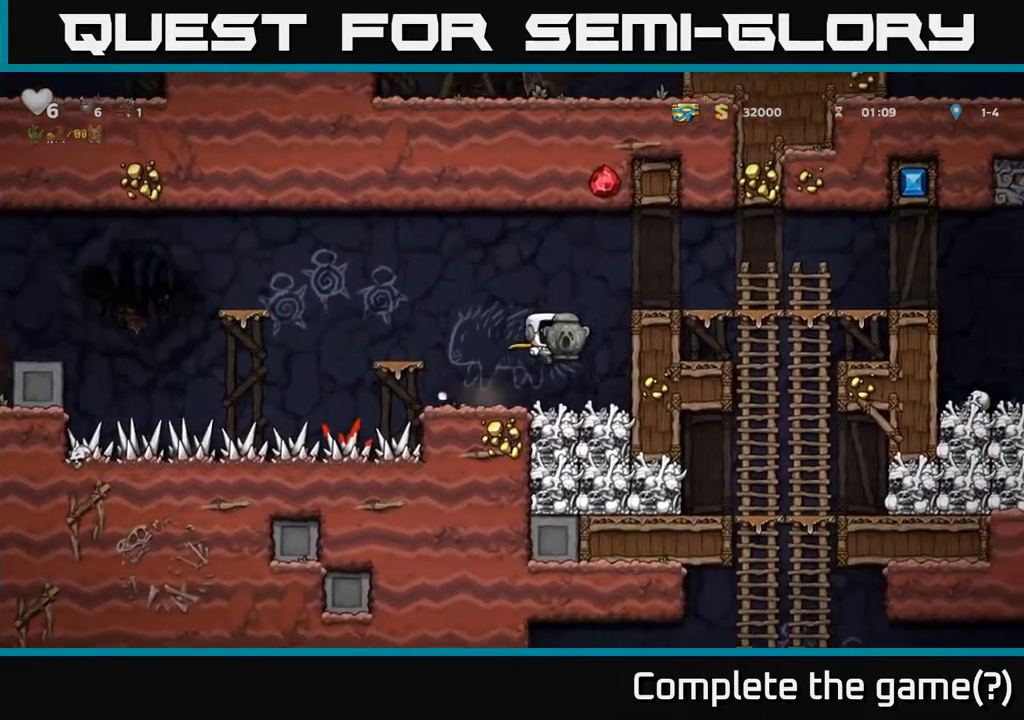
{"buttons": ["DPAD_RIGHT"], "left_stick": "center", "right_stick": "center", "events": [[67, "A", "up"], [217, "A", "down"], [333, "A", "up"]]}
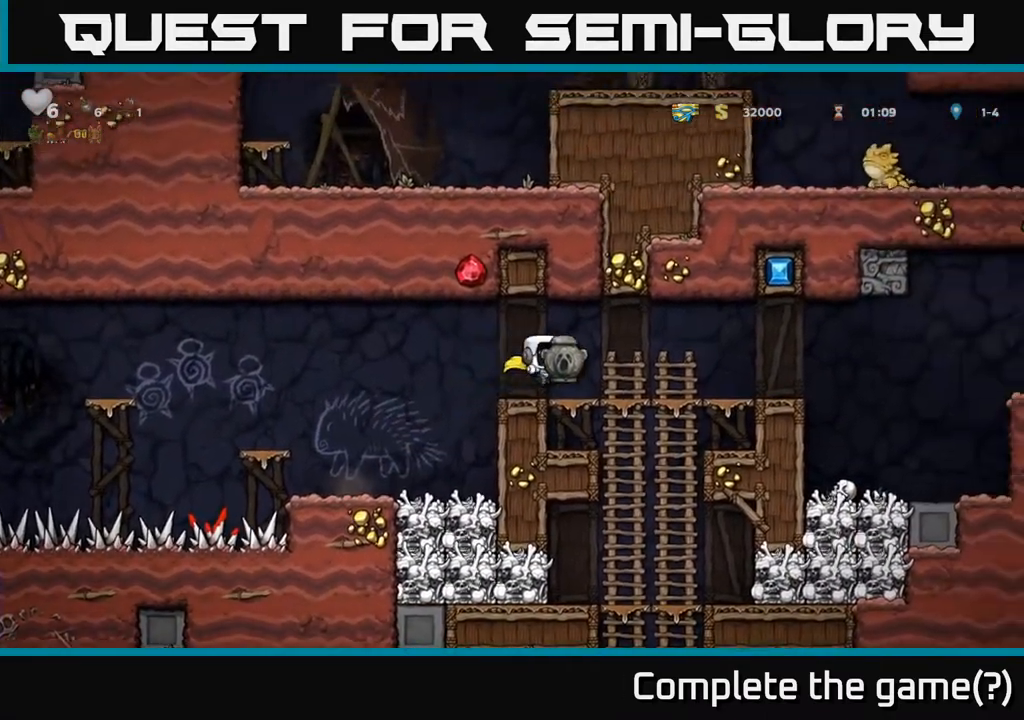
{"buttons": ["DPAD_UP"], "left_stick": "center", "right_stick": "center", "events": [[133, "DPAD_DOWN", "down"], [167, "DPAD_RIGHT", "up"], [217, "A", "down"], [317, "A", "up"], [333, "DPAD_DOWN", "up"], [483, "DPAD_UP", "down"]]}
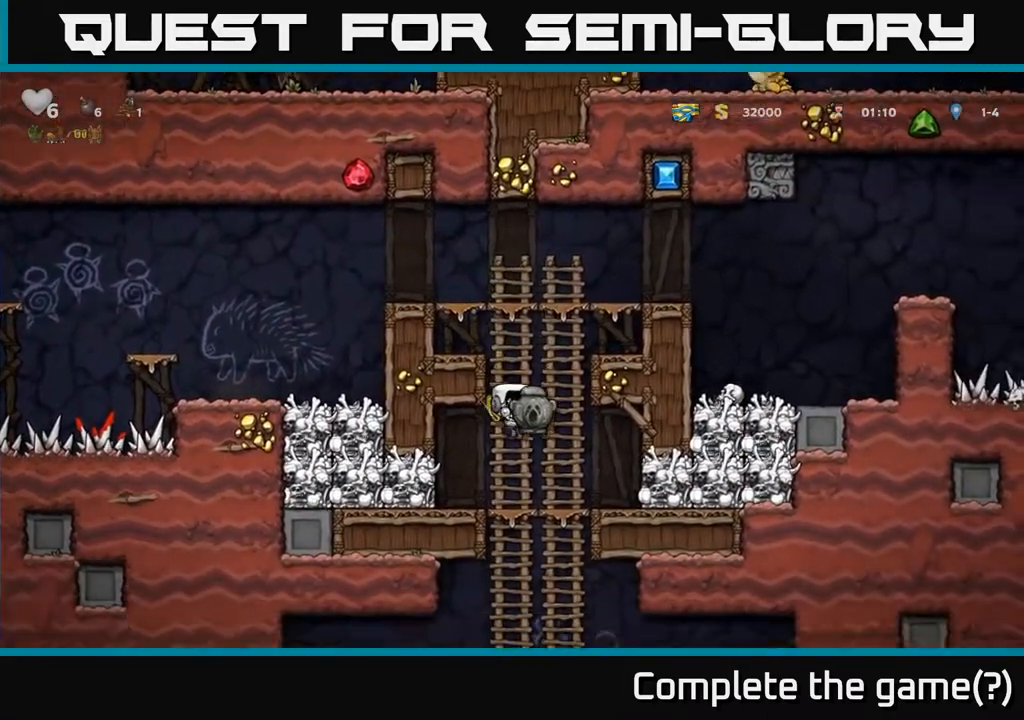
{"buttons": [], "left_stick": "center", "right_stick": "center", "events": [[67, "DPAD_UP", "up"], [117, "DPAD_DOWN", "down"], [200, "A", "down"], [333, "A", "up"], [433, "DPAD_DOWN", "up"]]}
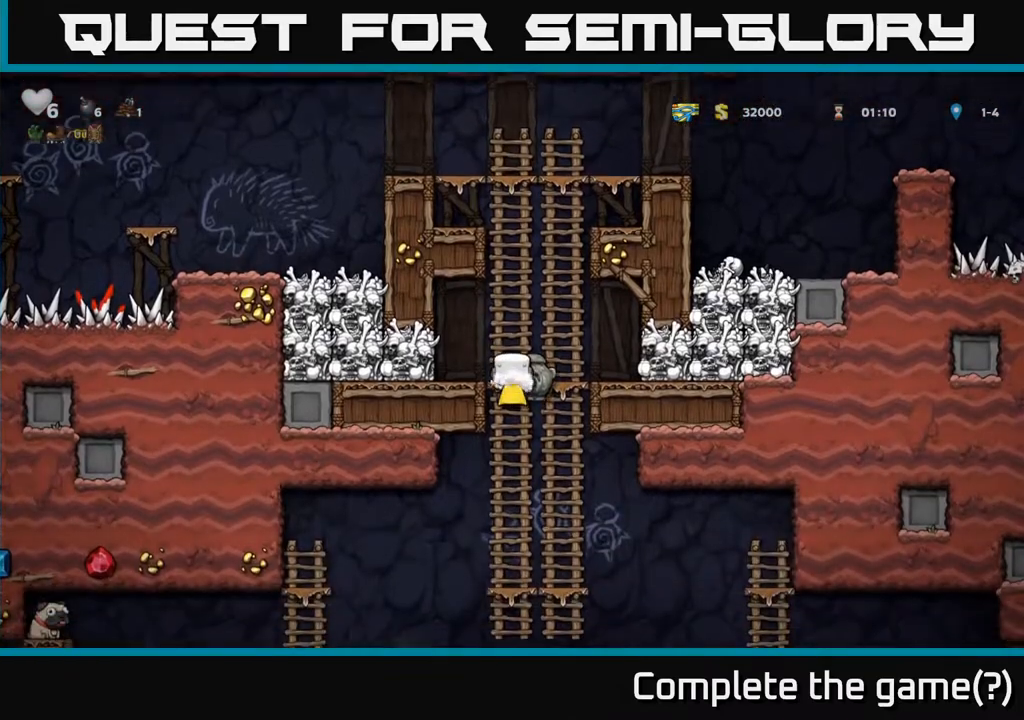
{"buttons": ["A", "DPAD_DOWN"], "left_stick": "center", "right_stick": "center", "events": [[150, "DPAD_DOWN", "down"], [433, "A", "down"]]}
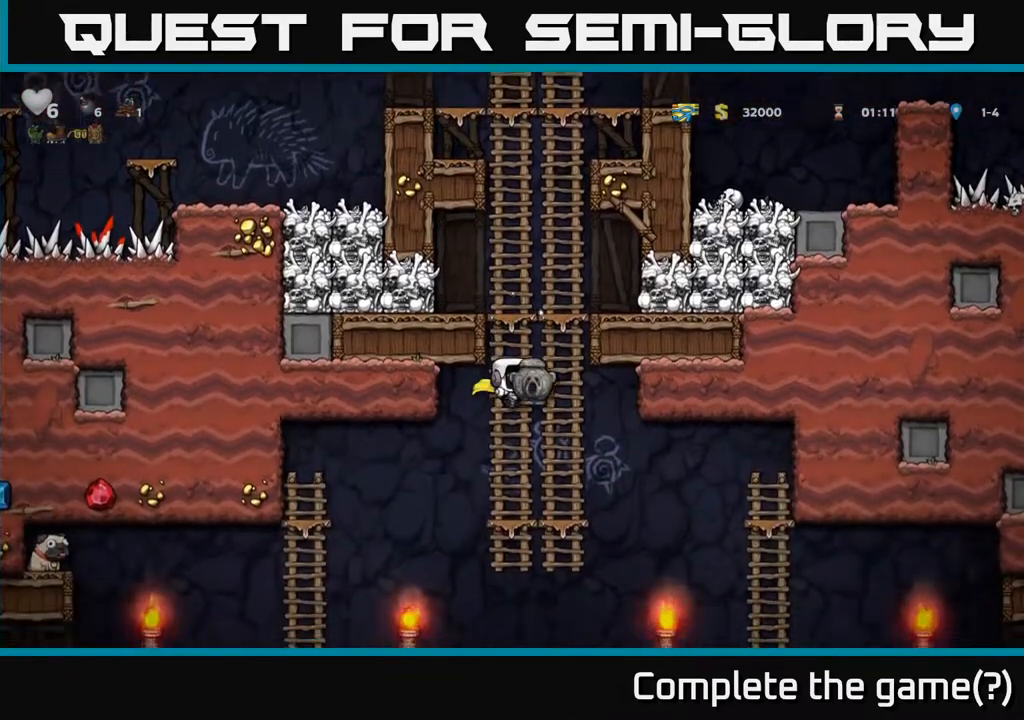
{"buttons": ["A", "DPAD_DOWN"], "left_stick": "center", "right_stick": "center", "events": [[83, "A", "up"], [117, "DPAD_DOWN", "up"], [200, "DPAD_UP", "down"], [283, "DPAD_UP", "up"], [317, "DPAD_DOWN", "down"], [483, "A", "down"]]}
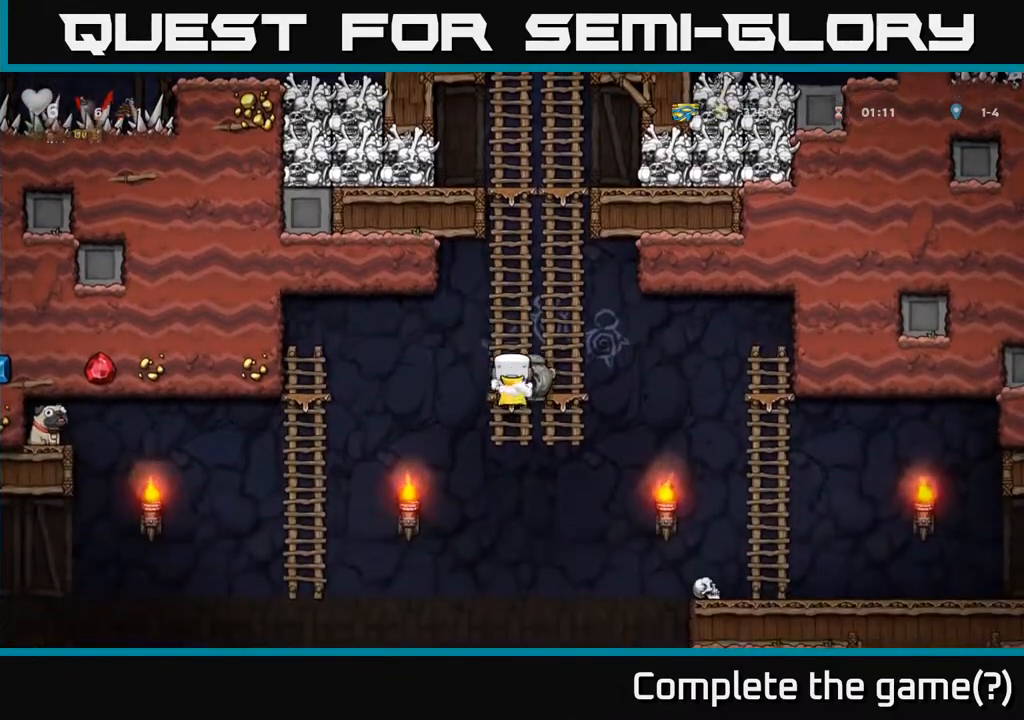
{"buttons": ["DPAD_LEFT"], "left_stick": "center", "right_stick": "center", "events": [[117, "A", "up"], [133, "DPAD_DOWN", "up"], [183, "DPAD_LEFT", "down"], [250, "A", "down"], [483, "A", "up"]]}
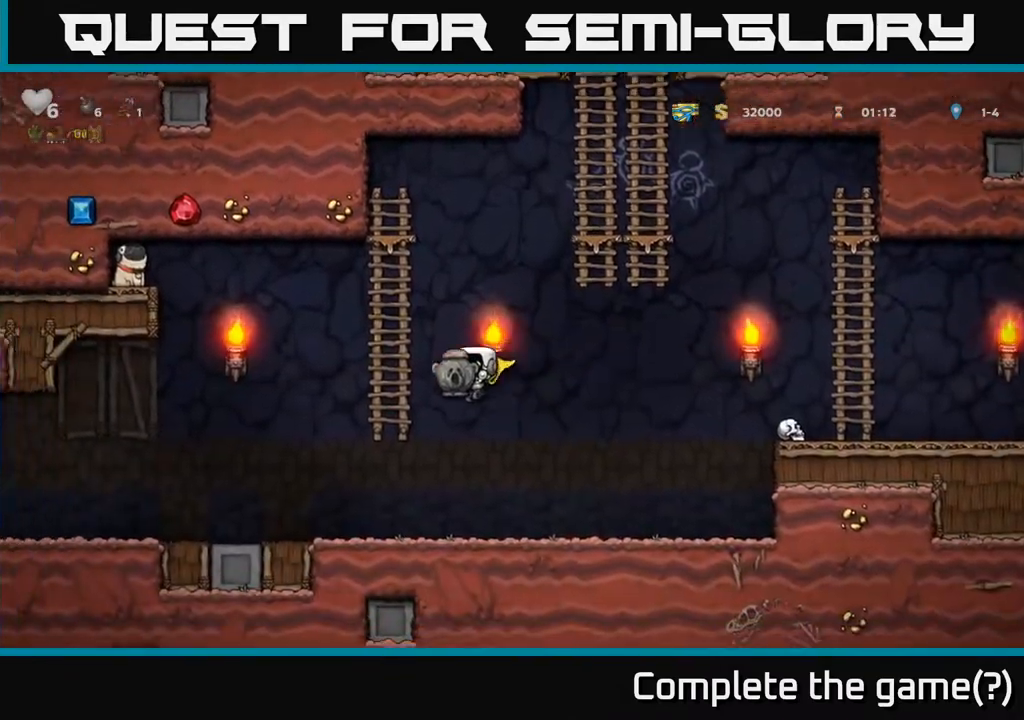
{"buttons": ["A", "DPAD_LEFT"], "left_stick": "center", "right_stick": "center", "events": [[467, "A", "down"]]}
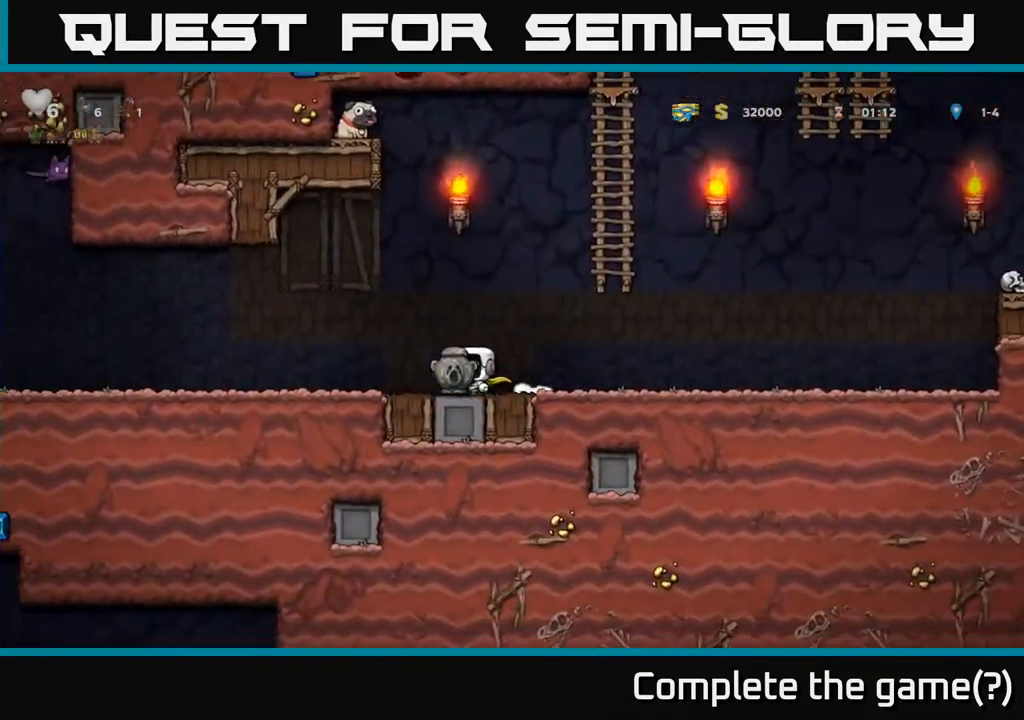
{"buttons": ["DPAD_DOWN"], "left_stick": "center", "right_stick": "center", "events": [[67, "A", "up"], [450, "DPAD_DOWN", "down"], [467, "DPAD_LEFT", "up"]]}
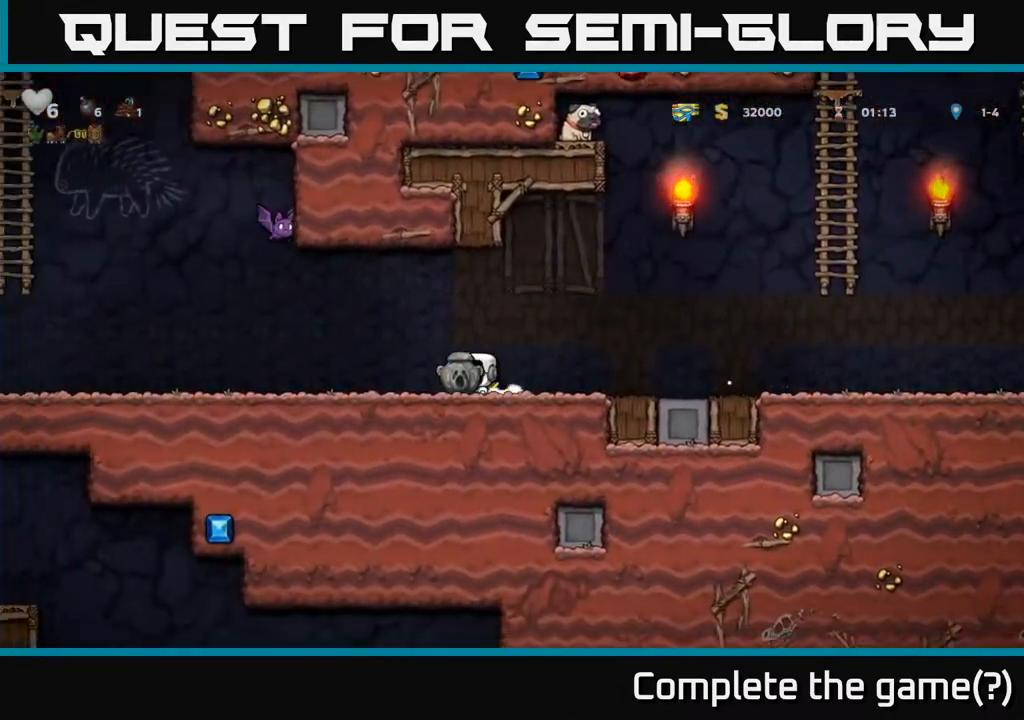
{"buttons": ["DPAD_RIGHT"], "left_stick": "center", "right_stick": "center", "events": [[33, "X", "down"], [133, "X", "up"], [150, "DPAD_DOWN", "up"], [200, "DPAD_RIGHT", "down"]]}
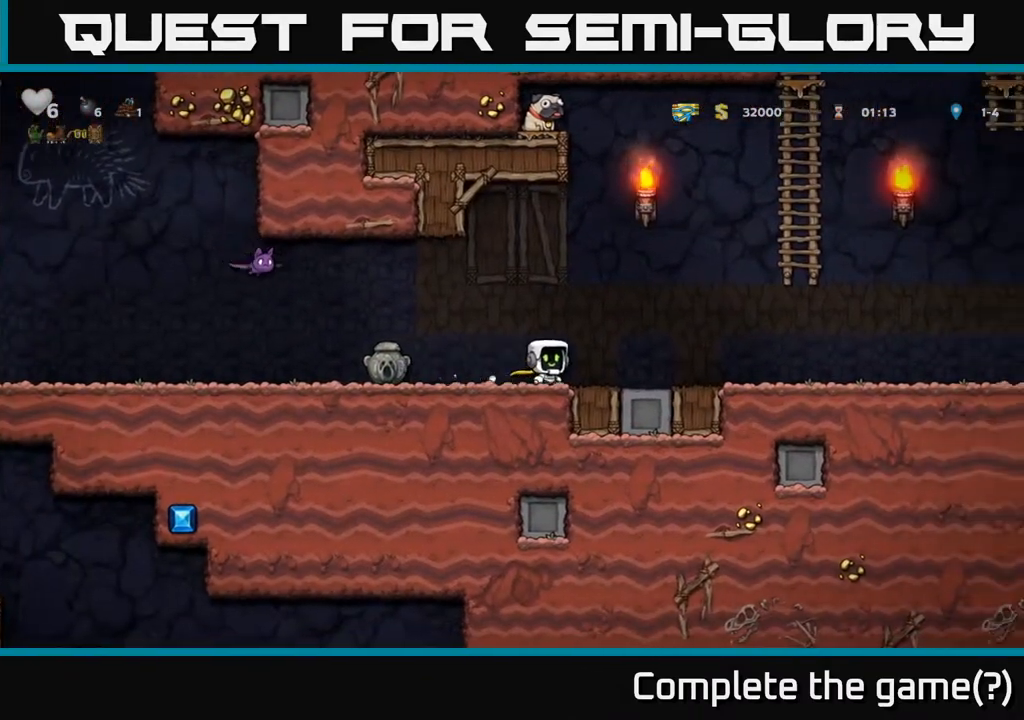
{"buttons": ["A", "X", "DPAD_LEFT"], "left_stick": "center", "right_stick": "center", "events": [[33, "DPAD_RIGHT", "up"], [150, "DPAD_LEFT", "down"], [317, "A", "down"], [400, "X", "down"]]}
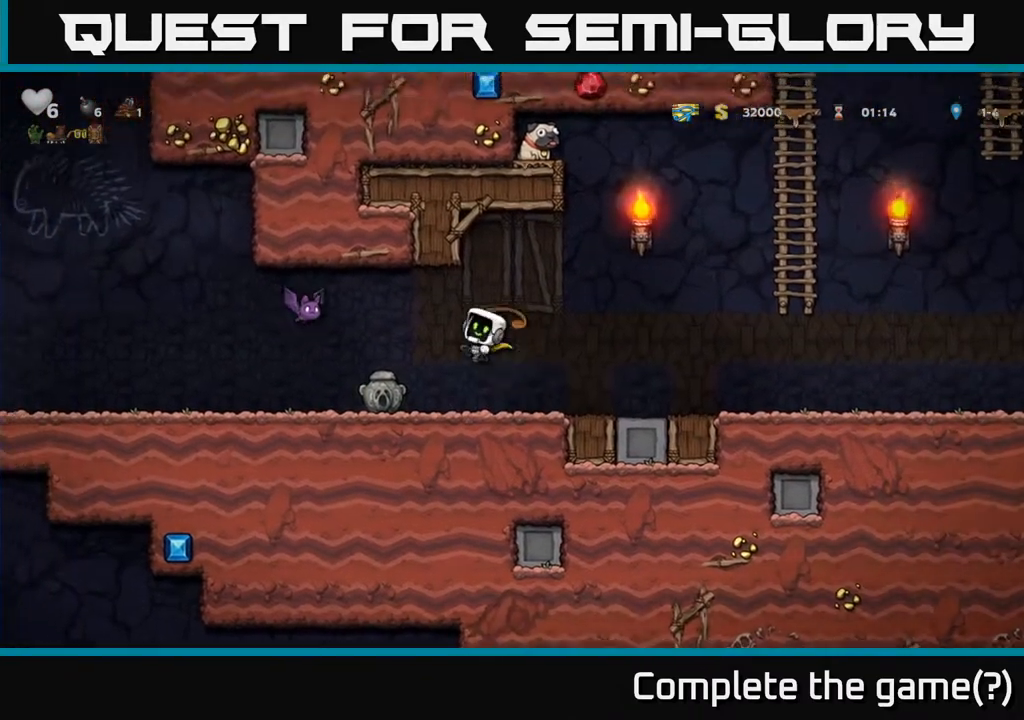
{"buttons": ["DPAD_RIGHT"], "left_stick": "center", "right_stick": "center", "events": [[117, "X", "up"], [133, "DPAD_LEFT", "up"], [150, "A", "up"], [200, "DPAD_RIGHT", "down"]]}
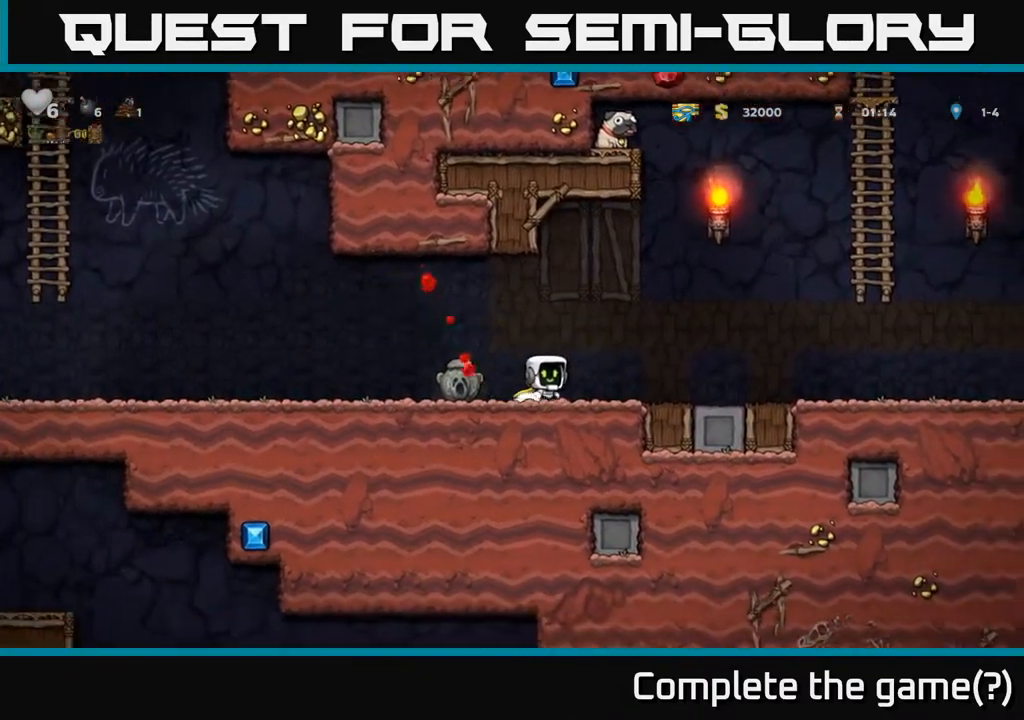
{"buttons": ["X", "DPAD_DOWN"], "left_stick": "center", "right_stick": "center", "events": [[33, "DPAD_RIGHT", "up"], [83, "DPAD_LEFT", "down"], [450, "DPAD_DOWN", "down"], [467, "DPAD_LEFT", "up"], [500, "X", "down"]]}
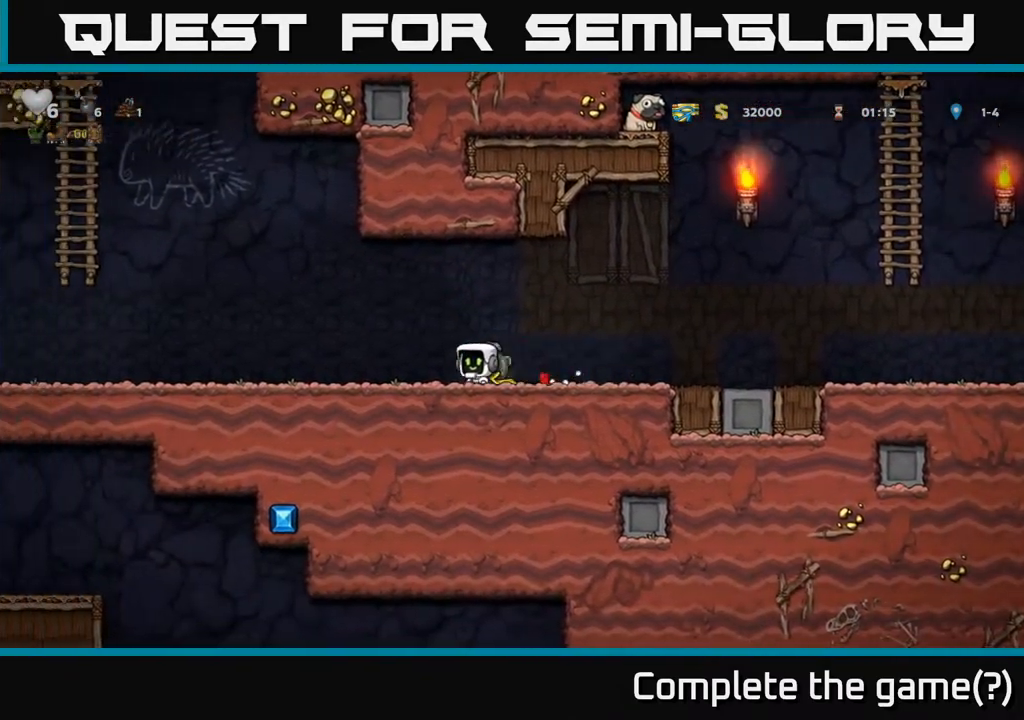
{"buttons": ["DPAD_LEFT"], "left_stick": "center", "right_stick": "center", "events": [[83, "X", "up"], [117, "DPAD_DOWN", "up"], [117, "DPAD_LEFT", "down"]]}
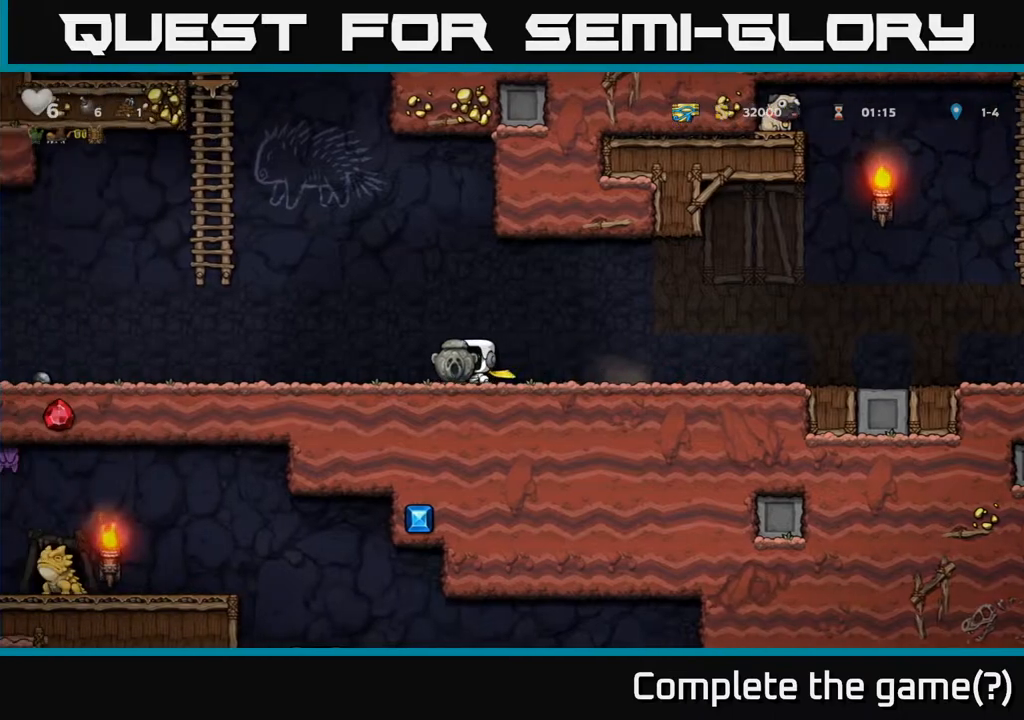
{"buttons": ["A", "DPAD_LEFT"], "left_stick": "center", "right_stick": "center", "events": [[283, "A", "down"]]}
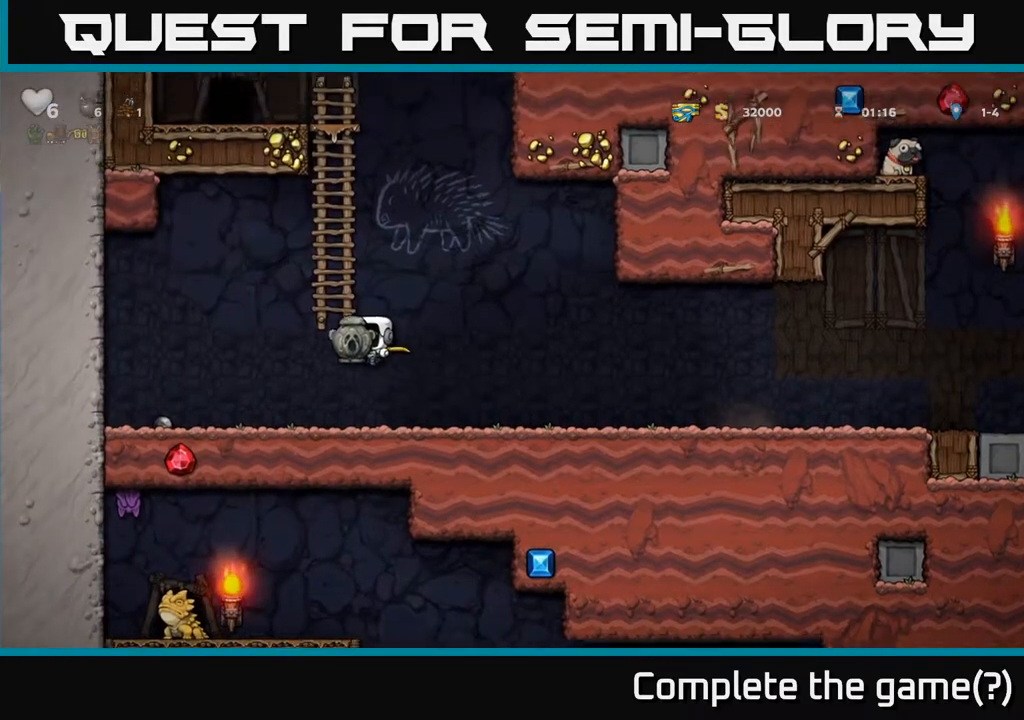
{"buttons": ["DPAD_UP"], "left_stick": "center", "right_stick": "center", "events": [[33, "DPAD_UP", "down"], [50, "DPAD_LEFT", "up"], [83, "A", "up"]]}
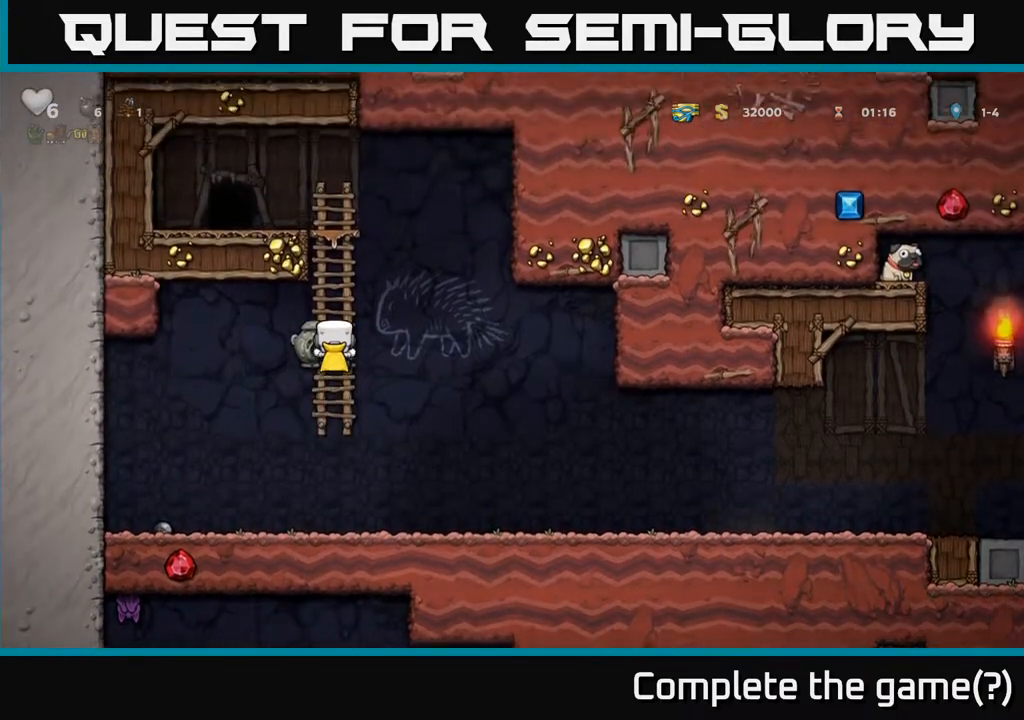
{"buttons": ["A", "DPAD_UP"], "left_stick": "center", "right_stick": "center", "events": [[467, "A", "down"]]}
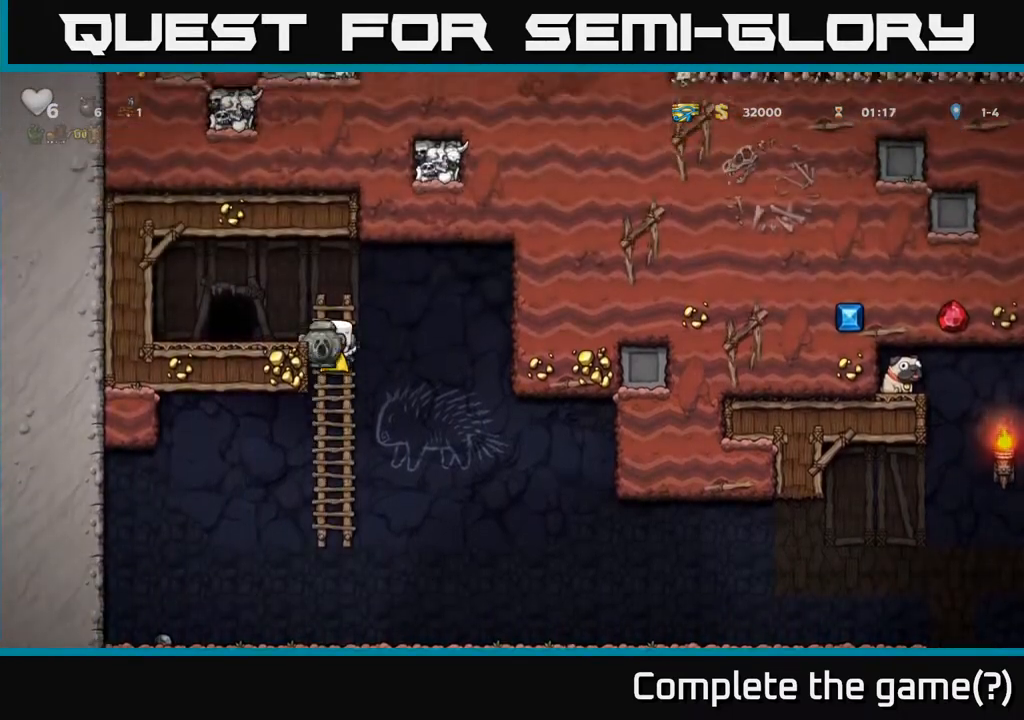
{"buttons": [], "left_stick": "center", "right_stick": "center", "events": [[33, "DPAD_LEFT", "down"], [67, "A", "up"], [67, "DPAD_UP", "up"], [233, "DPAD_LEFT", "up"], [383, "L2", "down"], [450, "L2", "up"]]}
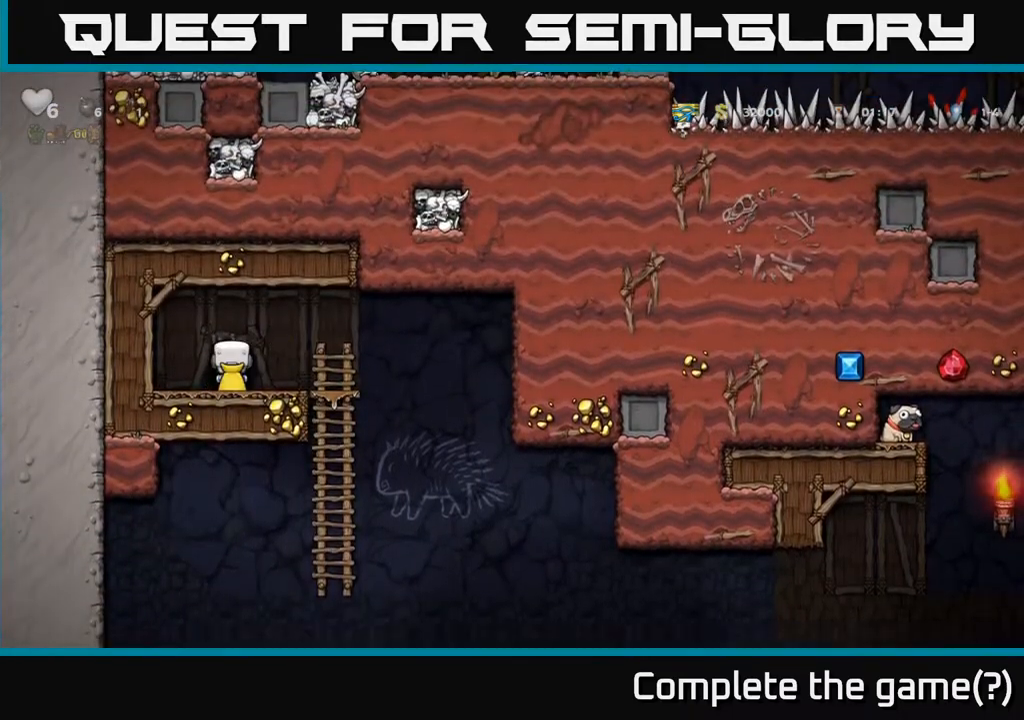
{"buttons": [], "left_stick": "center", "right_stick": "center", "events": [[33, "L2", "down"], [117, "L2", "up"], [200, "L2", "down"], [283, "L2", "up"], [367, "L2", "down"], [433, "L2", "up"]]}
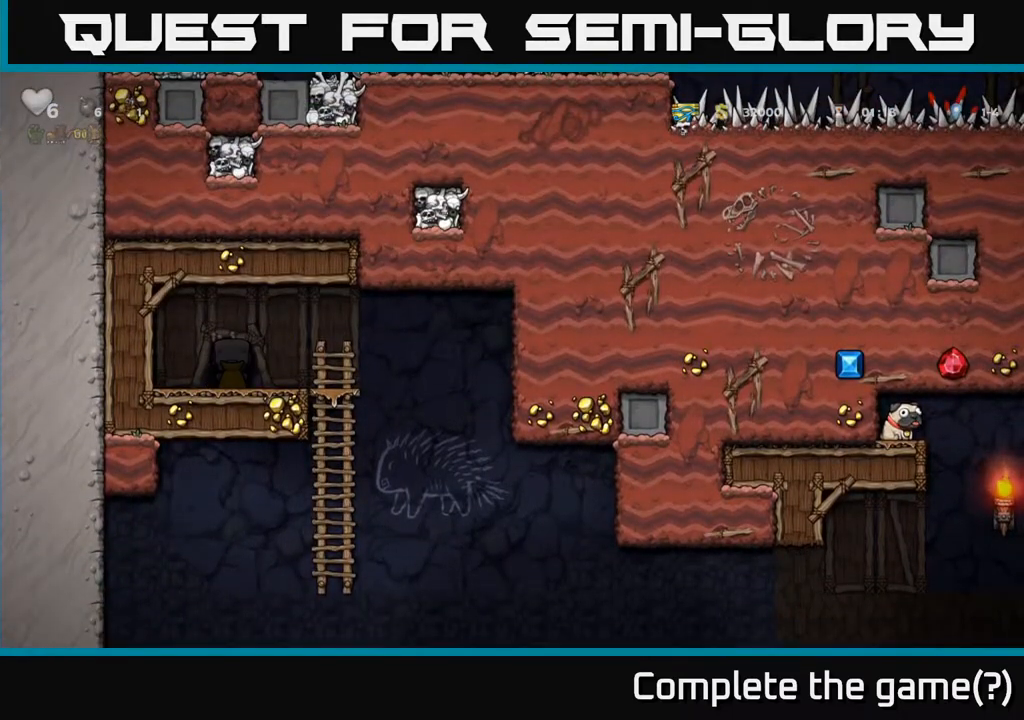
{"buttons": [], "left_stick": "center", "right_stick": "center", "events": []}
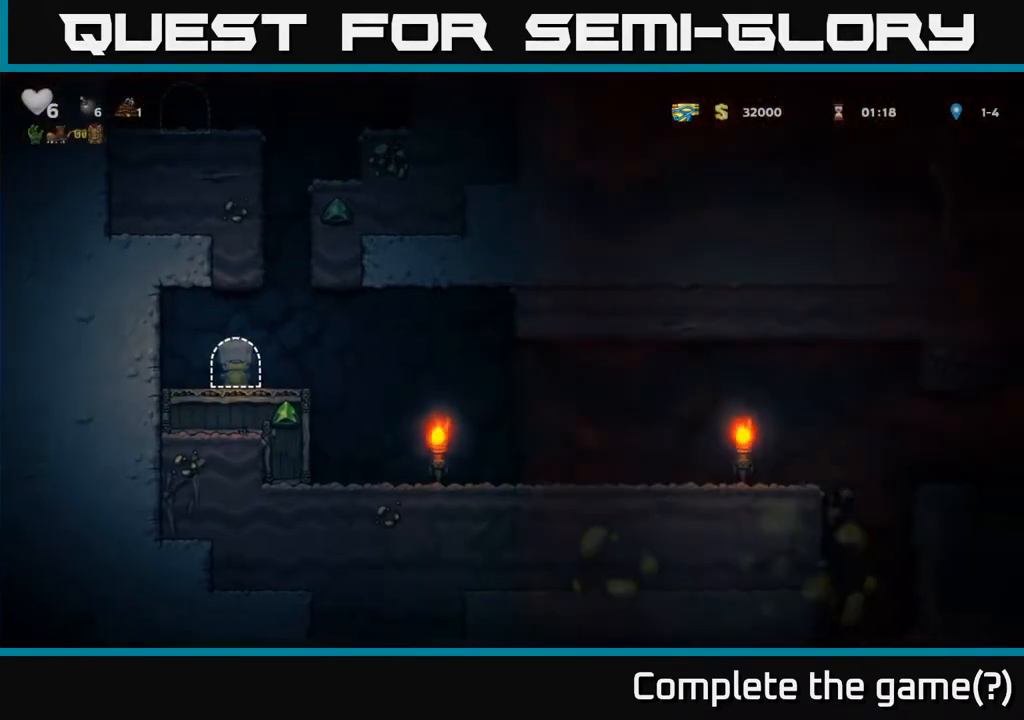
{"buttons": [], "left_stick": "center", "right_stick": "center", "events": [[383, "DPAD_RIGHT", "down"], [467, "DPAD_RIGHT", "up"]]}